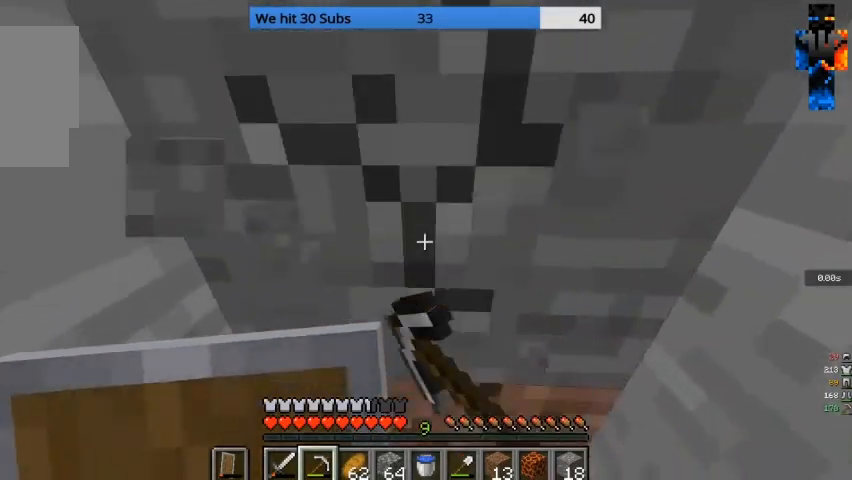
Gameplay with keyboard and mouse; each line is a JSON object with the keys and mouse buttons held at the frame after it. "events" lists presses ("down") and releases ("up") of "a", "d", "s", "w", "mouse_left" and "mouse_right" between this image and that frame as [ms after this image, input, new state], when the widget could be followed in between. "mouse_left", "mouse_right" = the "left", "right" buttons of the "mouse" list. No other keys are recorded. Fast repeated clicks can show as one long hold. Mouse movement is not recorded.
{"keys": [], "mouse": ["left"], "events": []}
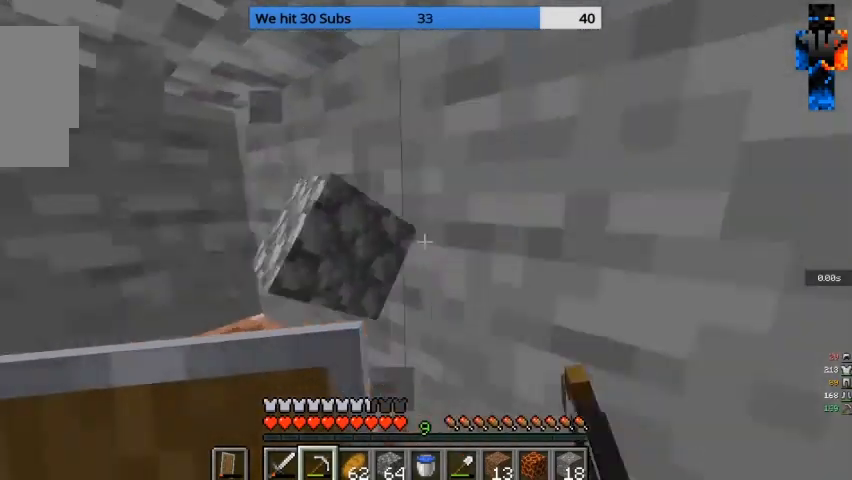
{"keys": [], "mouse": ["left"], "events": []}
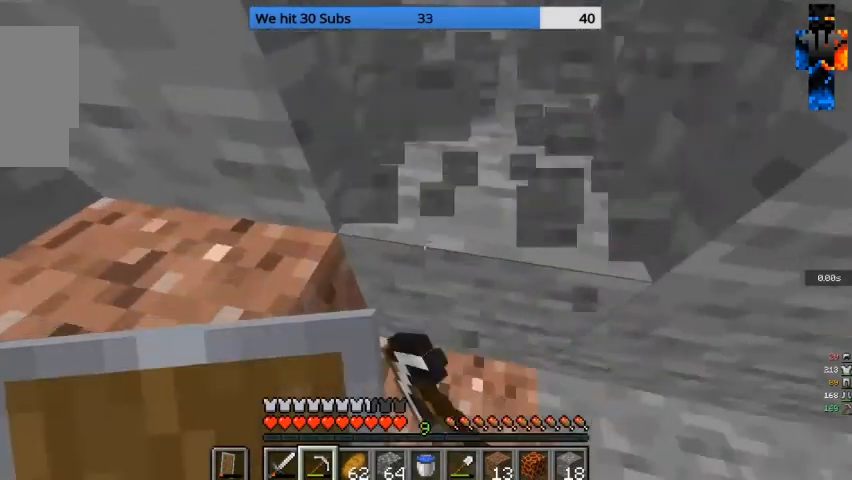
{"keys": ["w"], "mouse": ["left"], "events": [[467, "w", "down"]]}
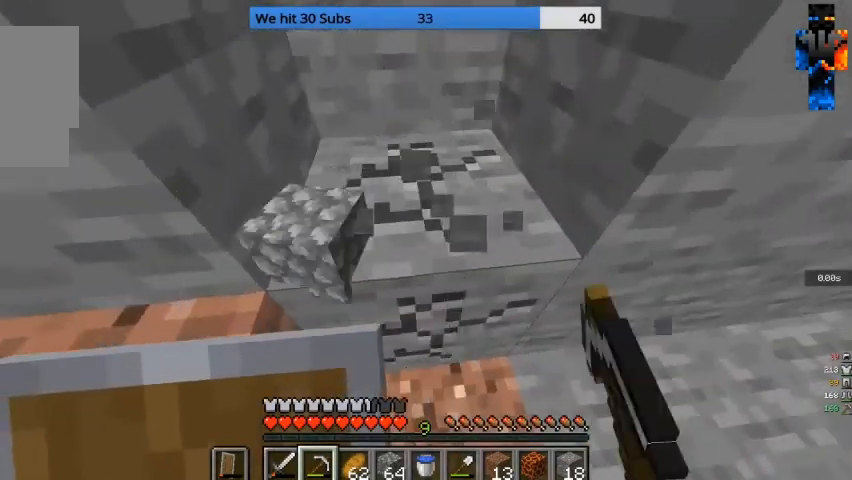
{"keys": [], "mouse": ["left"], "events": [[133, "d", "down"], [300, "w", "up"], [333, "d", "up"]]}
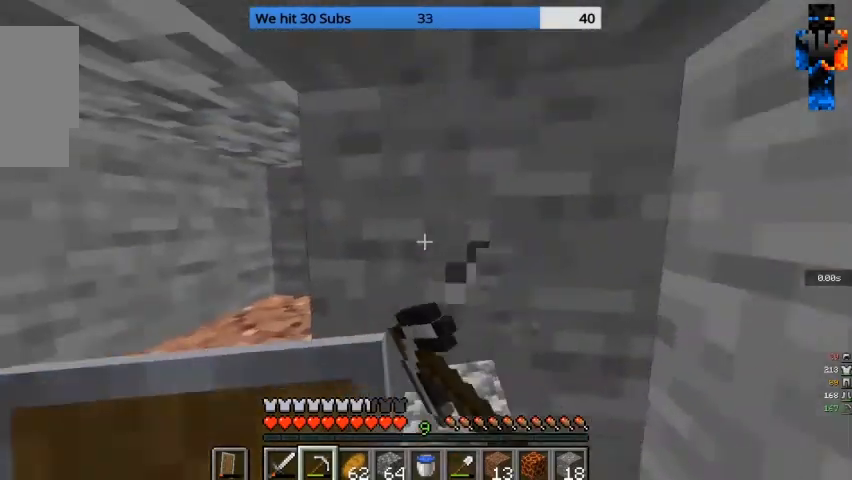
{"keys": [], "mouse": ["left"], "events": []}
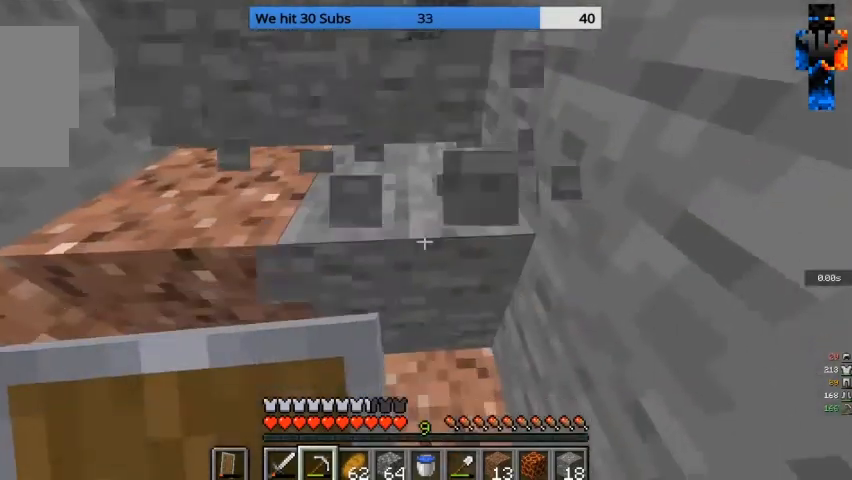
{"keys": [], "mouse": ["left"], "events": []}
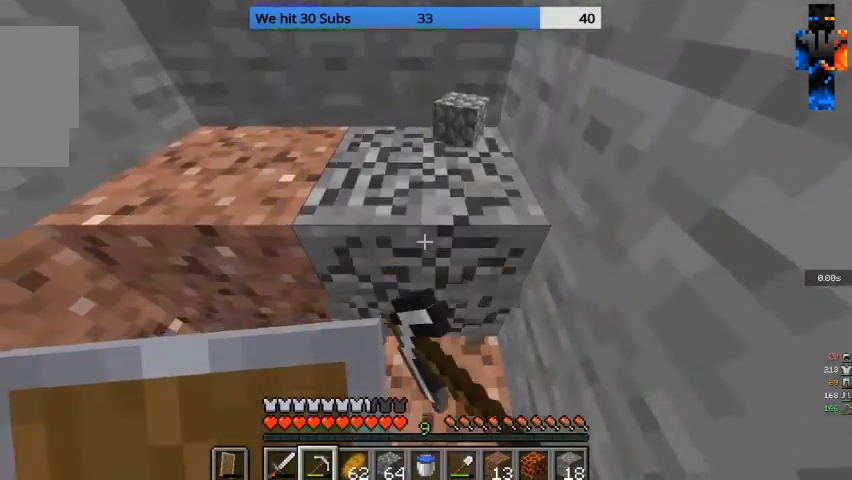
{"keys": ["w"], "mouse": ["left"], "events": [[467, "w", "down"]]}
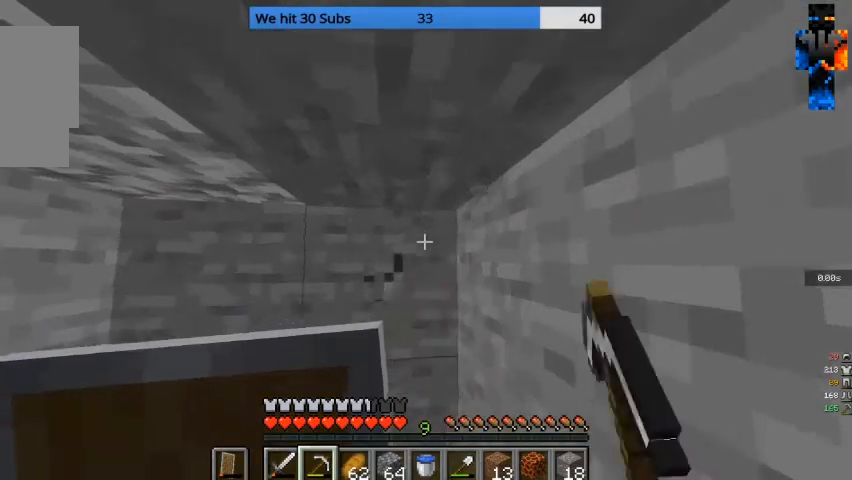
{"keys": [], "mouse": ["left"], "events": [[233, "w", "up"]]}
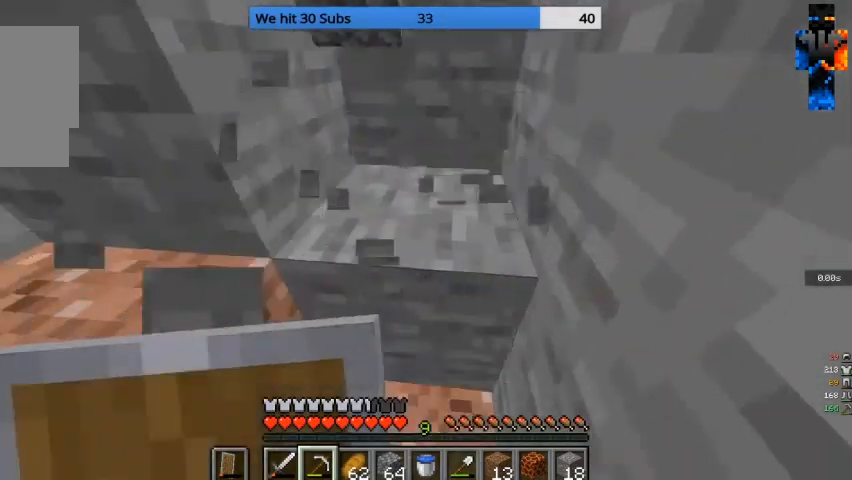
{"keys": [], "mouse": ["left"], "events": []}
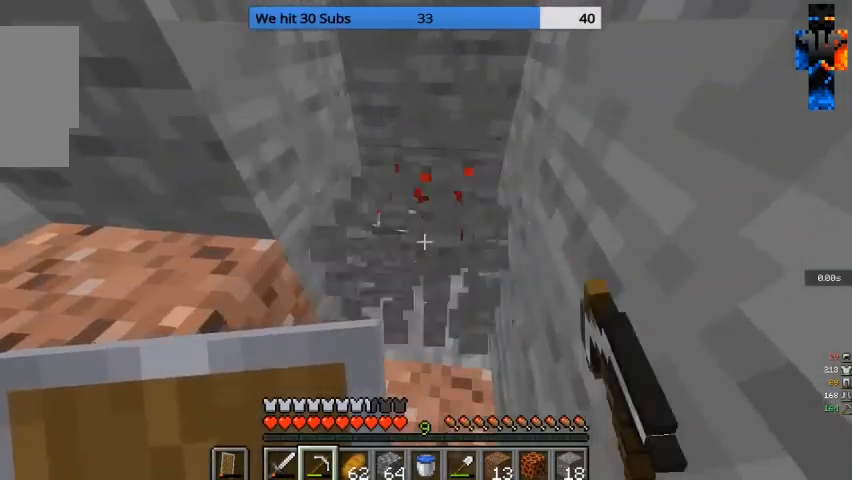
{"keys": [], "mouse": ["left"], "events": [[67, "w", "down"], [400, "w", "up"]]}
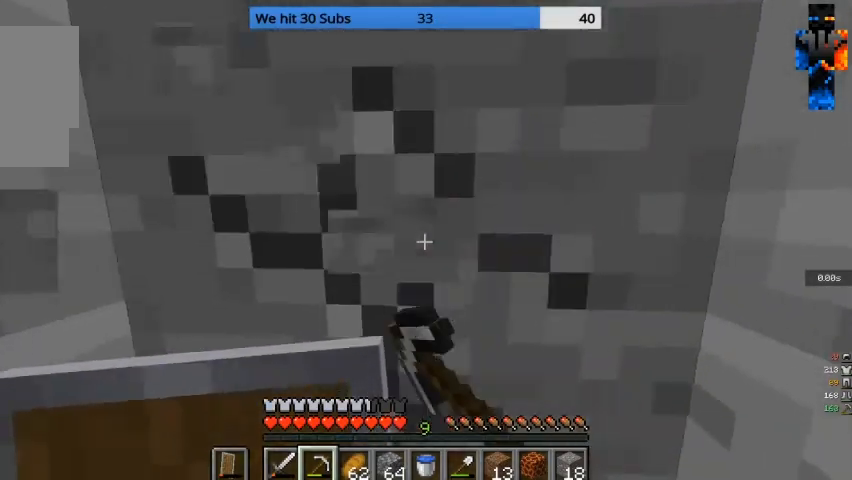
{"keys": ["s"], "mouse": ["left"], "events": [[367, "s", "down"]]}
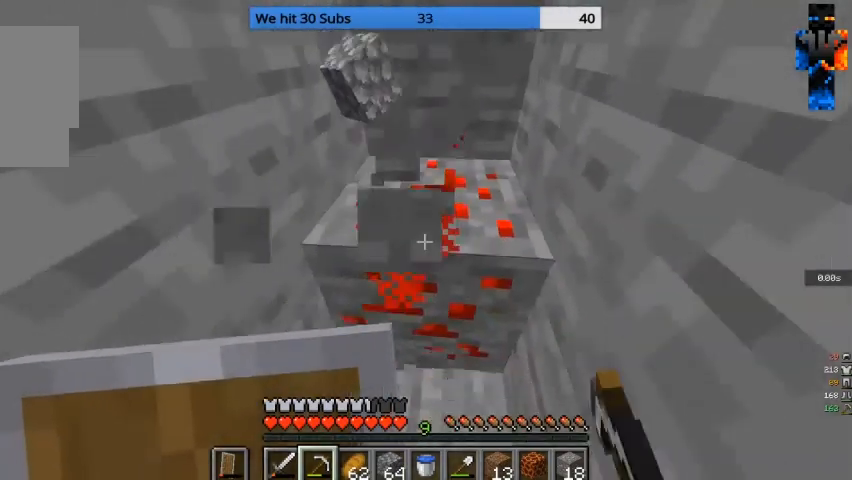
{"keys": ["w"], "mouse": ["left"], "events": [[67, "s", "up"], [467, "w", "down"]]}
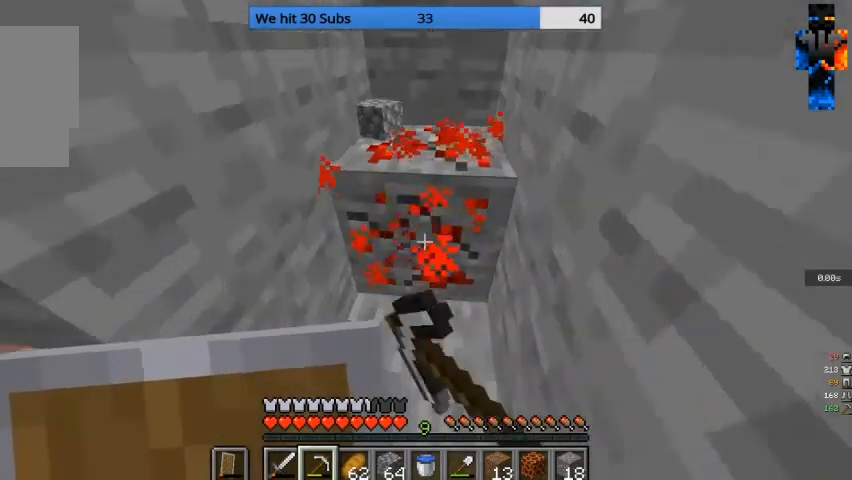
{"keys": ["w"], "mouse": ["left"], "events": []}
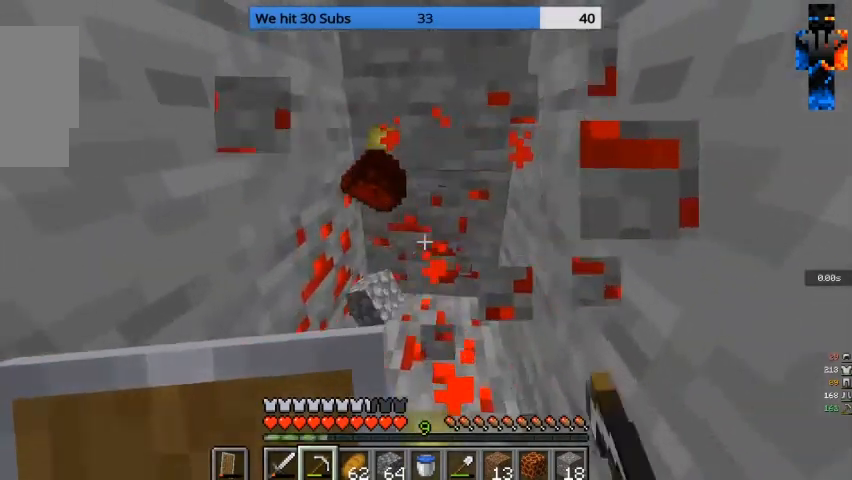
{"keys": ["w"], "mouse": ["left"], "events": [[133, "w", "up"], [400, "w", "down"]]}
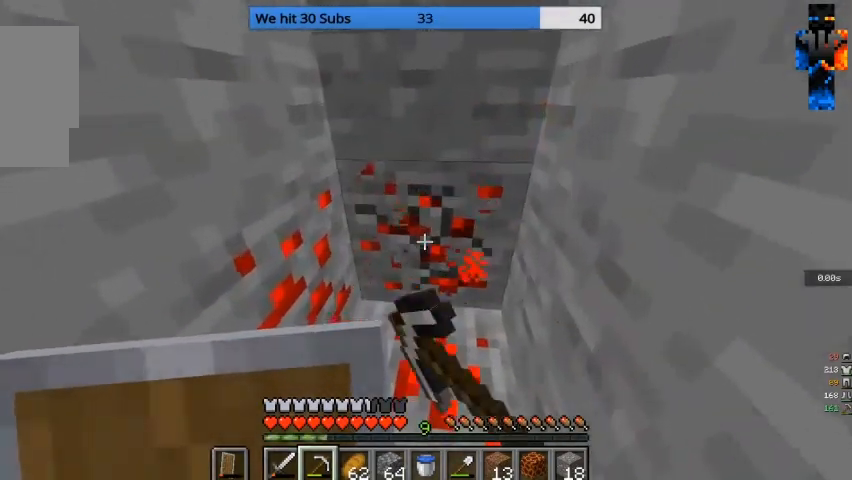
{"keys": [], "mouse": ["left"], "events": [[367, "w", "up"]]}
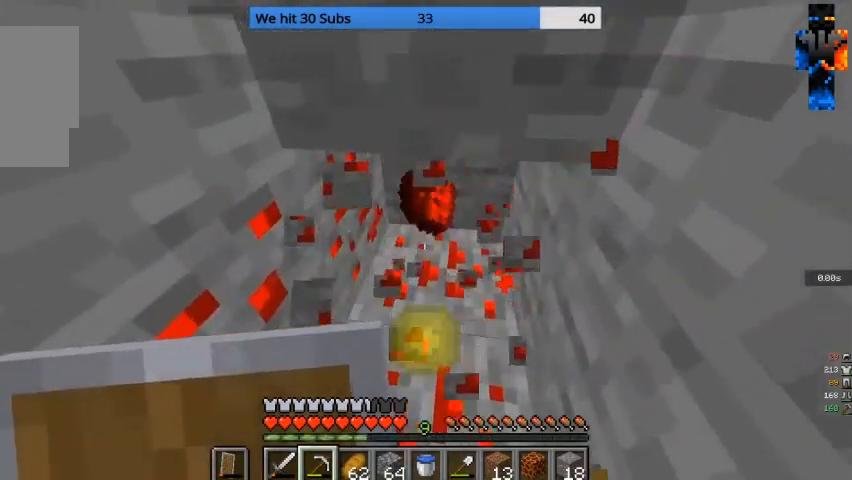
{"keys": ["w"], "mouse": ["left"], "events": [[400, "w", "down"]]}
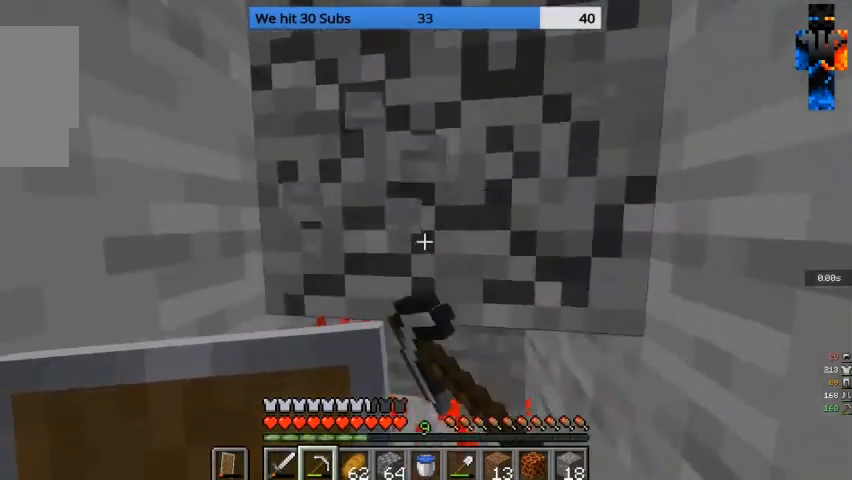
{"keys": ["w"], "mouse": ["left"], "events": []}
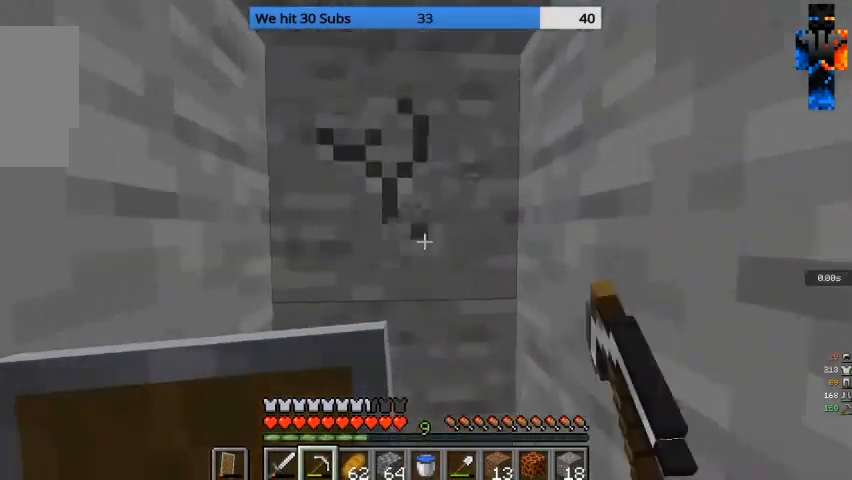
{"keys": [], "mouse": ["left"], "events": [[367, "w", "up"]]}
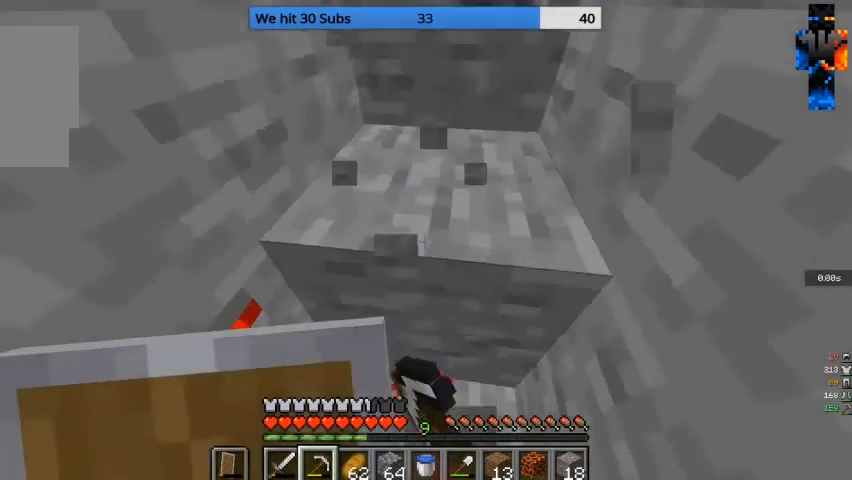
{"keys": [], "mouse": ["left"], "events": []}
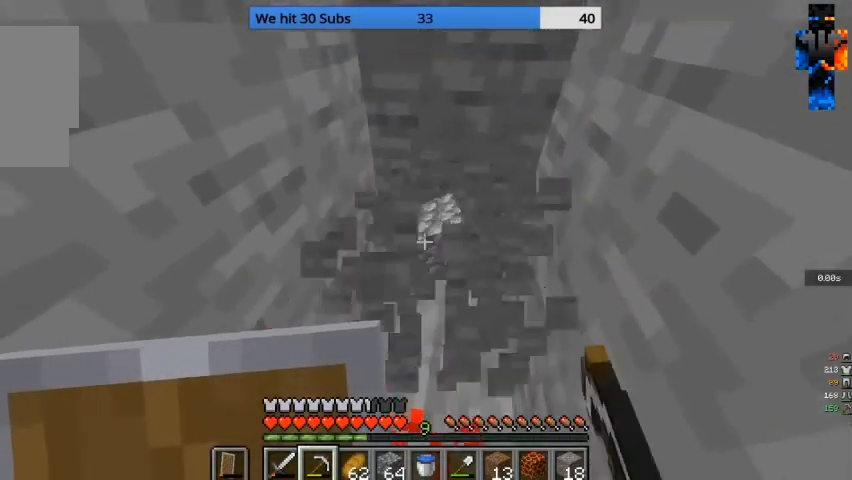
{"keys": [], "mouse": ["left"], "events": [[33, "w", "down"], [233, "w", "up"]]}
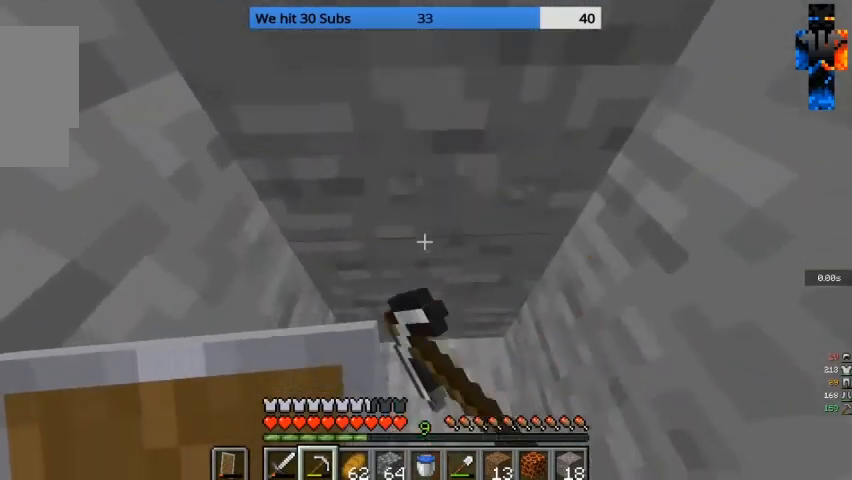
{"keys": [], "mouse": ["left"], "events": []}
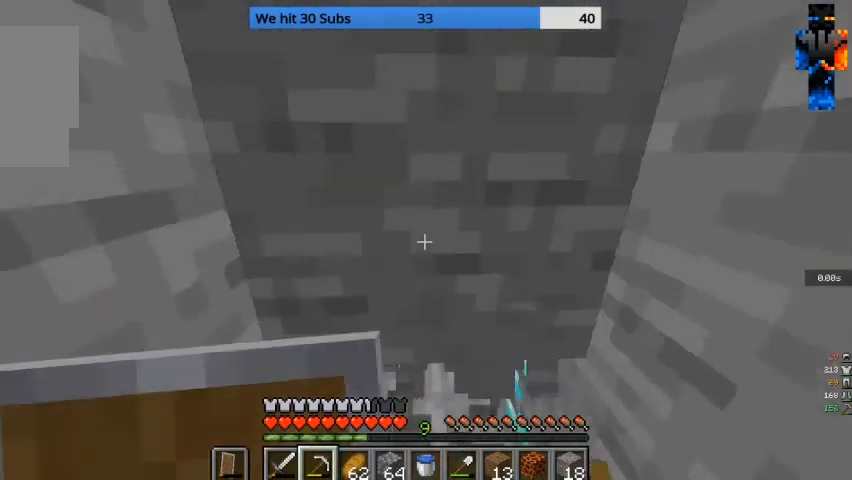
{"keys": [], "mouse": ["left"], "events": []}
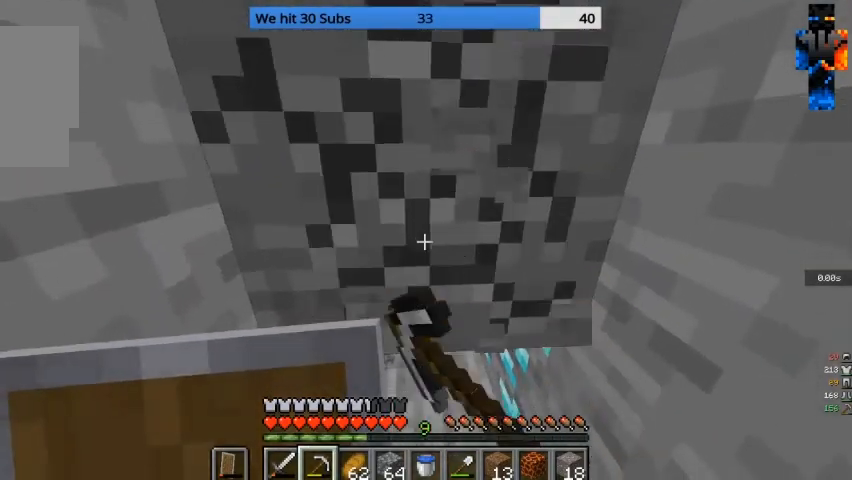
{"keys": [], "mouse": [], "events": [[333, "mouse_left", "up"]]}
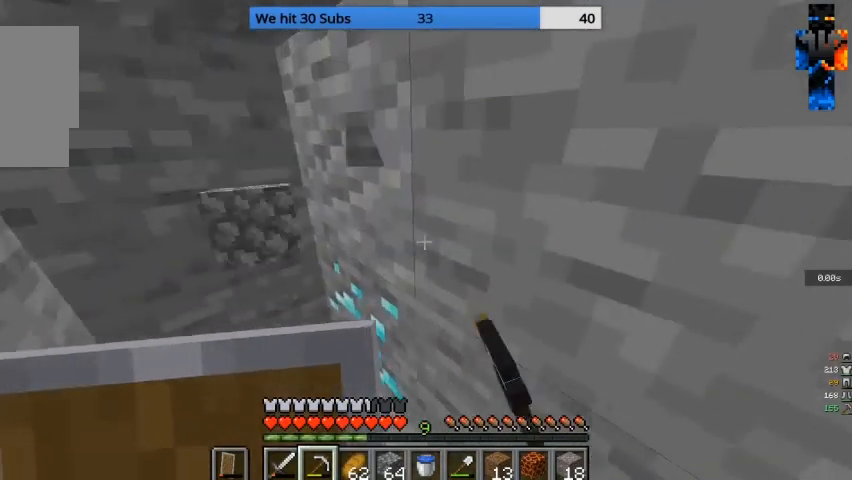
{"keys": [], "mouse": [], "events": []}
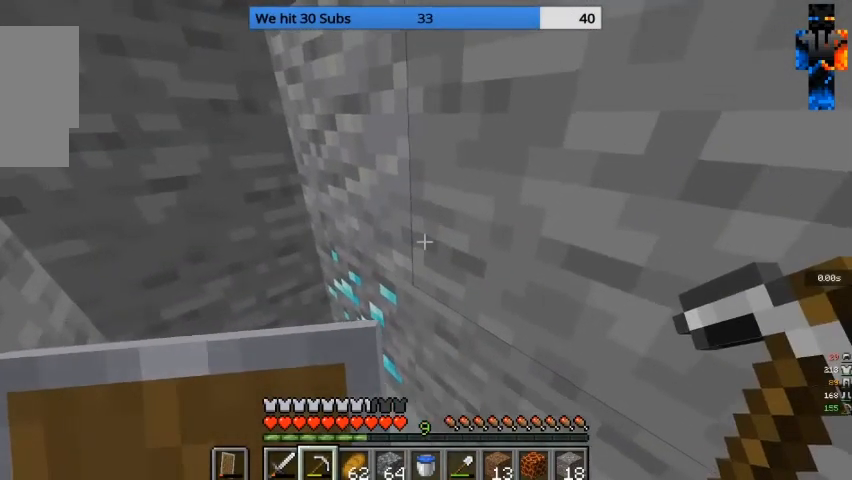
{"keys": [], "mouse": [], "events": []}
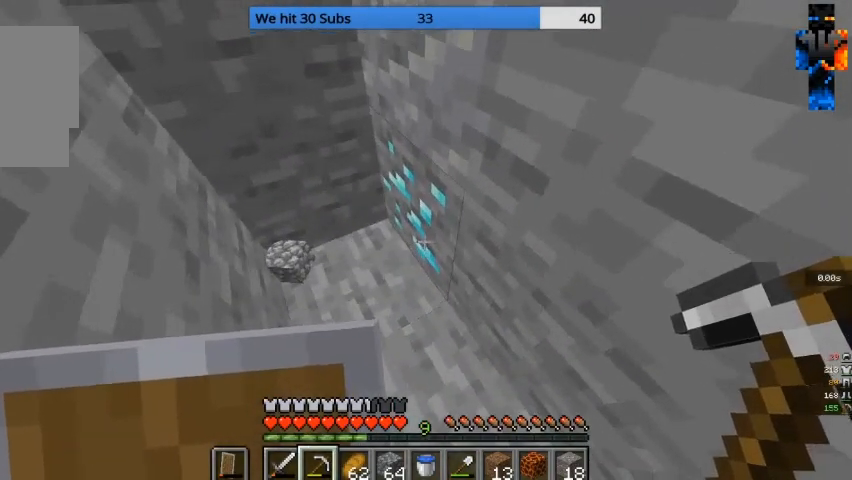
{"keys": [], "mouse": [], "events": []}